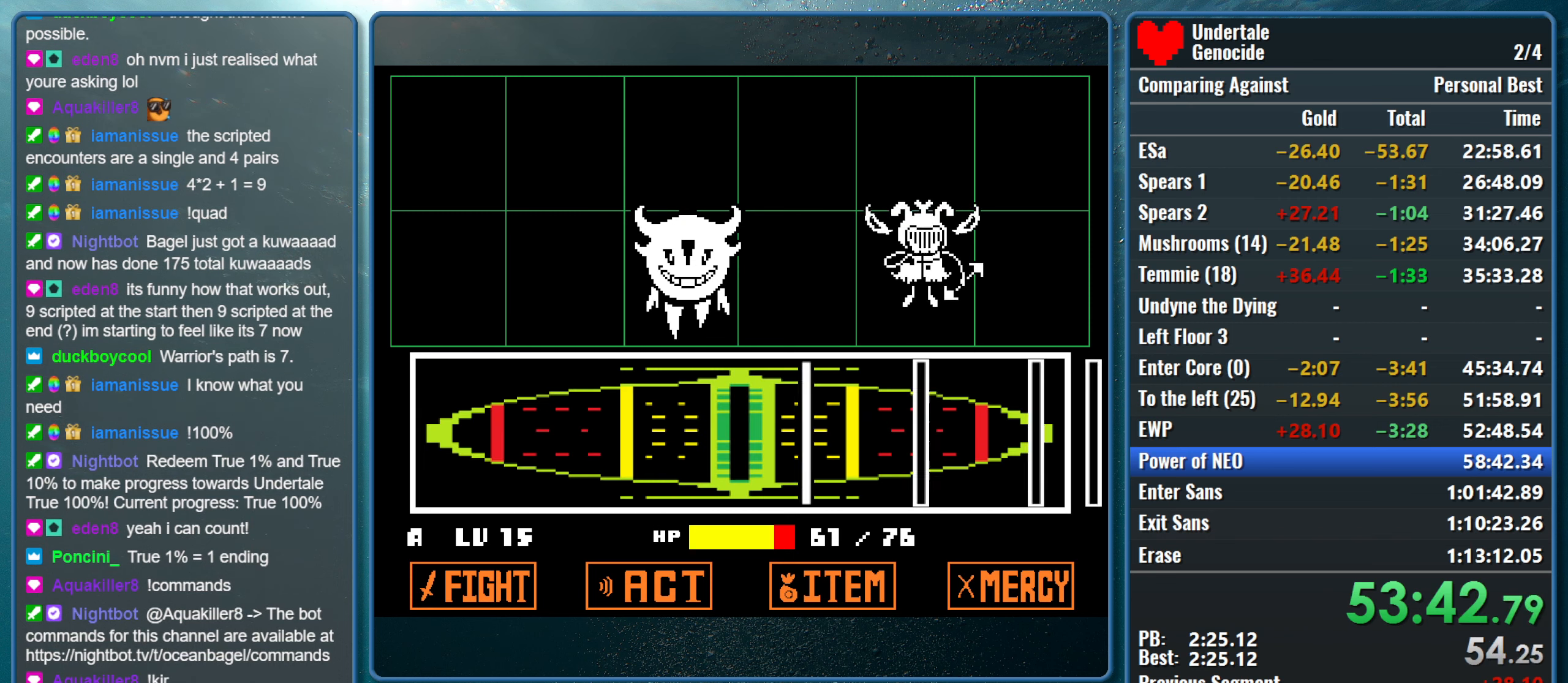
Gameplay with keyboard; each line is a JSON object with the keys held at the frame after it. "events" lists presses ("down") and releases ("up") of "alt", "c", "ctrl", "down", "left", "return", "right", "shift", "space", "up", "x" and "z" between this image and that frame as [ms after this image, input, new state], when the widget could be followed in between. No other keys are recorded. Mouse input is not recorded.
{"keys": [], "events": [[234, "return", "down"], [367, "return", "up"]]}
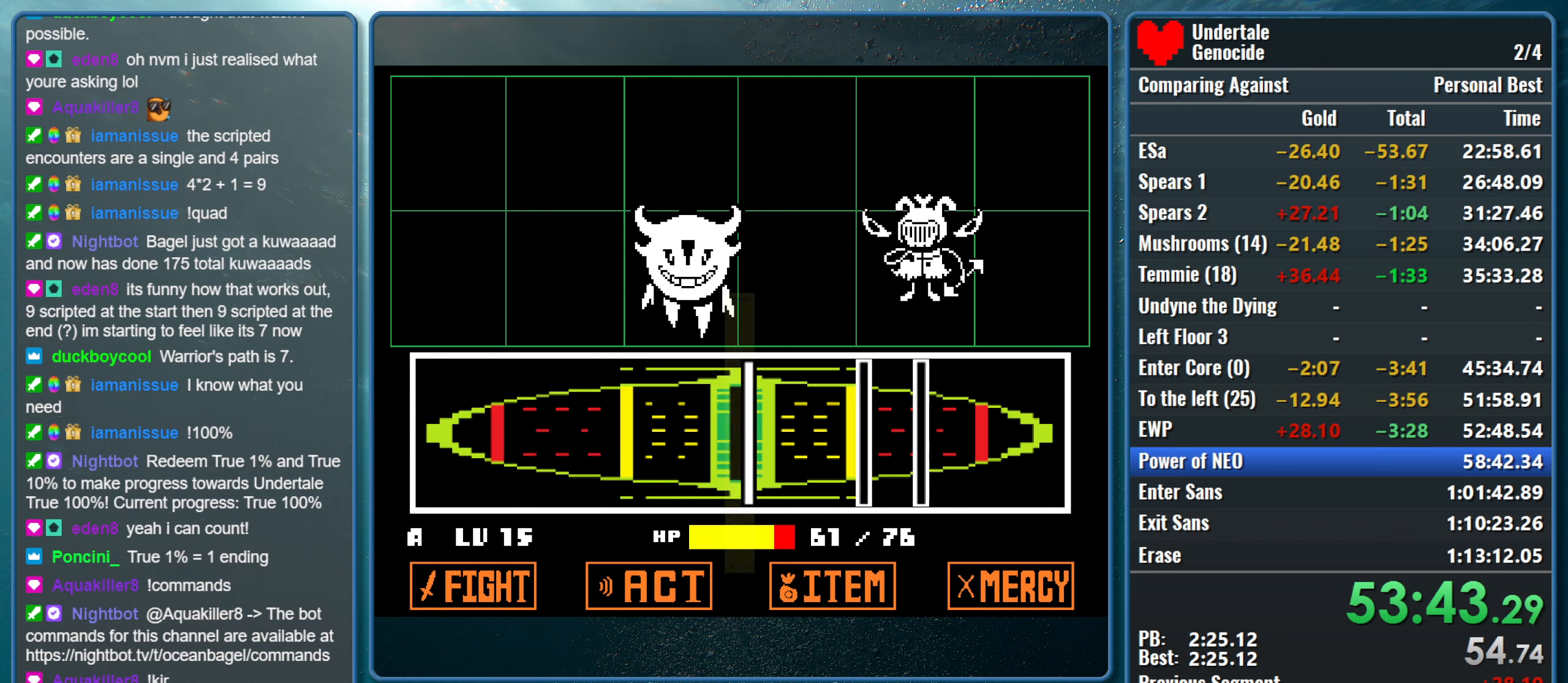
{"keys": ["return"], "events": [[67, "return", "down"], [250, "return", "up"], [384, "return", "down"]]}
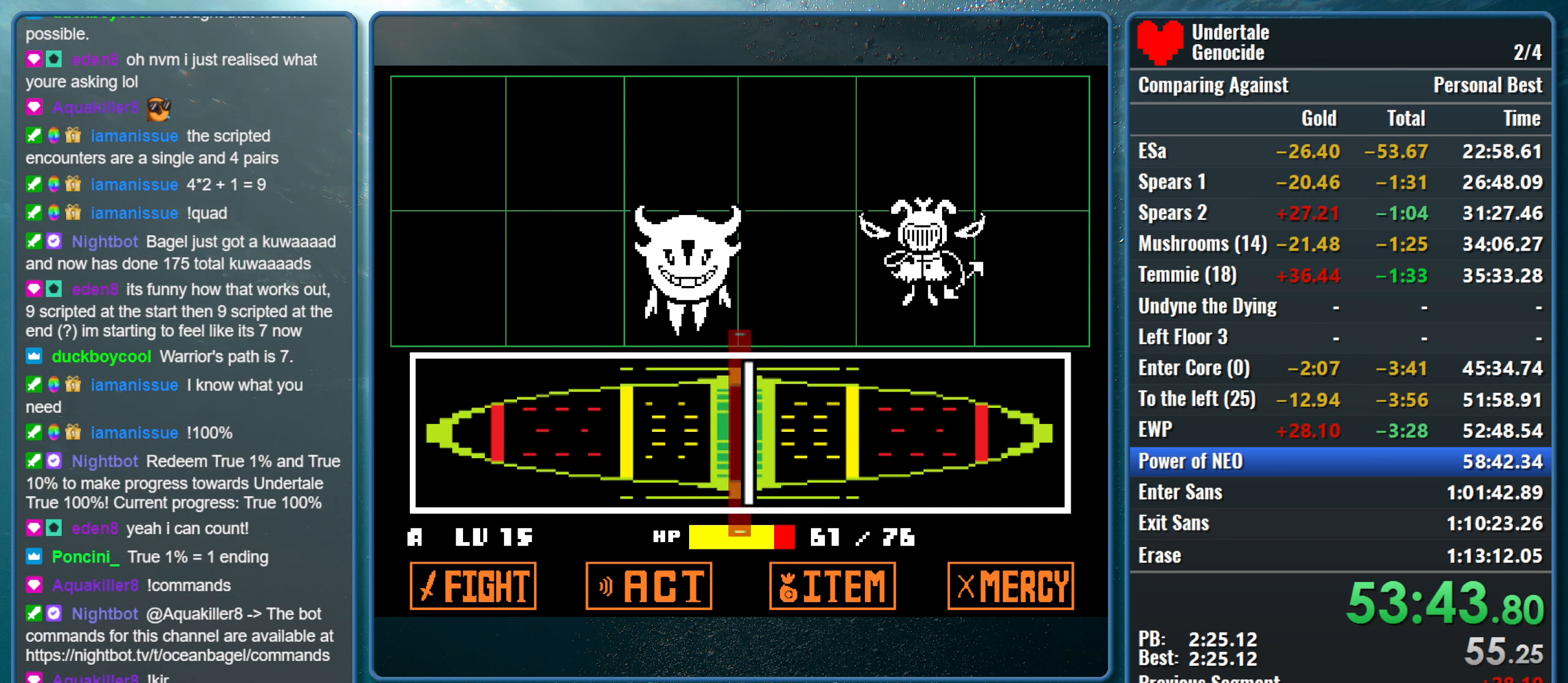
{"keys": [], "events": [[117, "return", "up"]]}
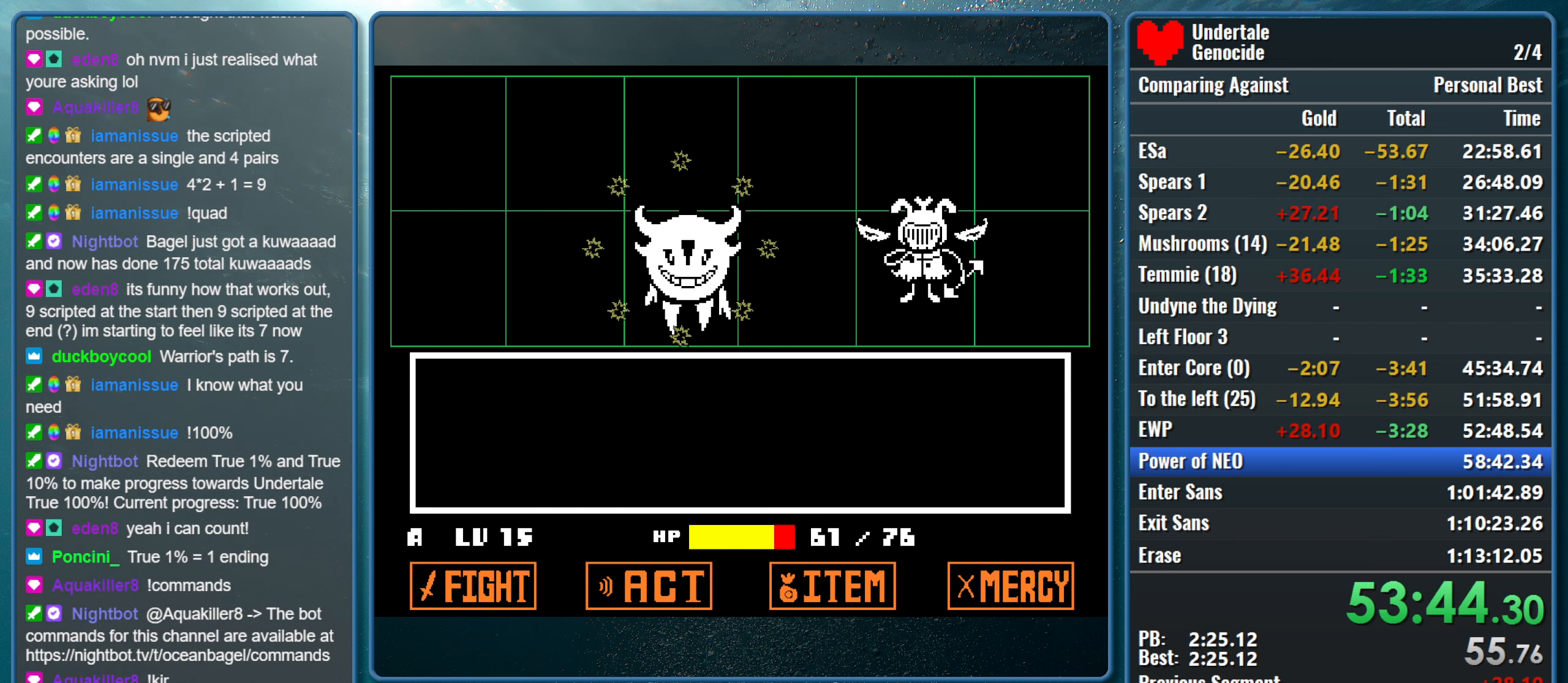
{"keys": [], "events": []}
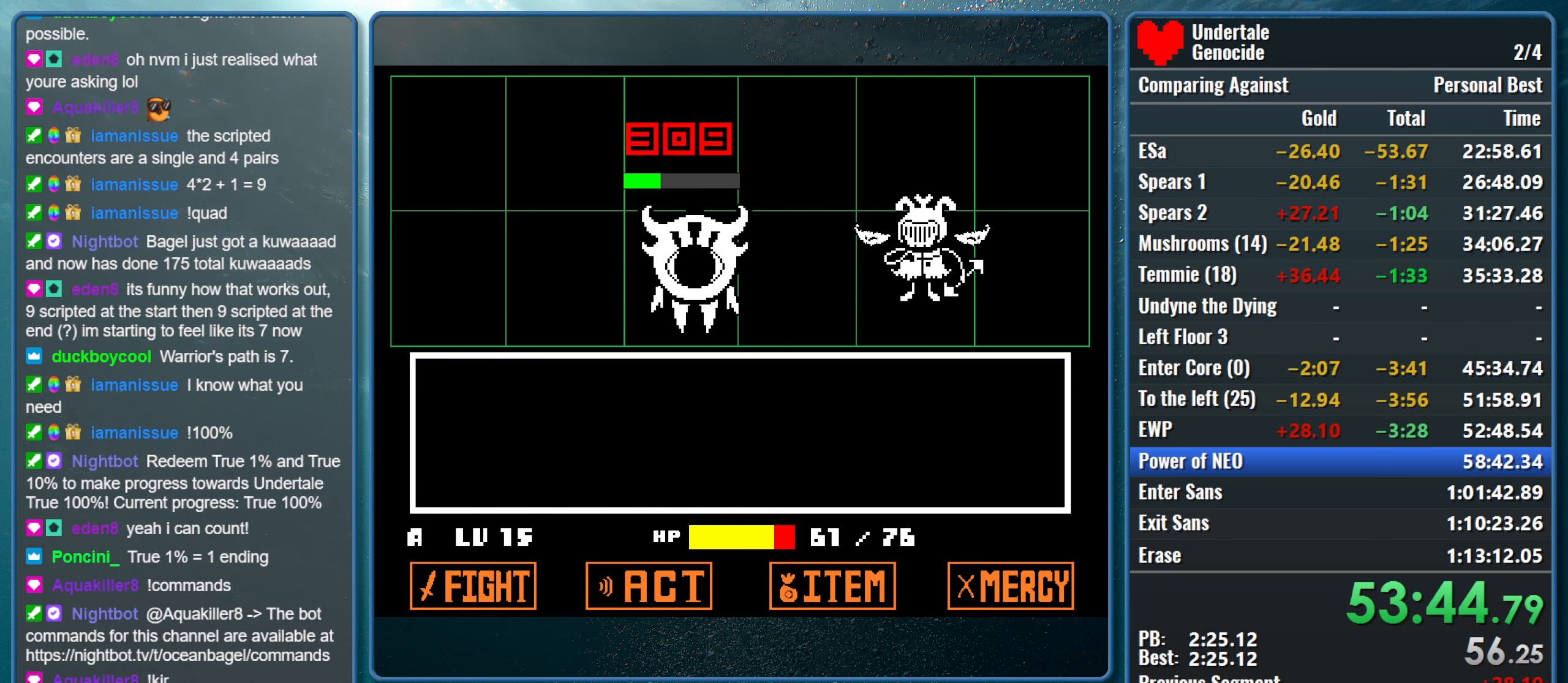
{"keys": [], "events": []}
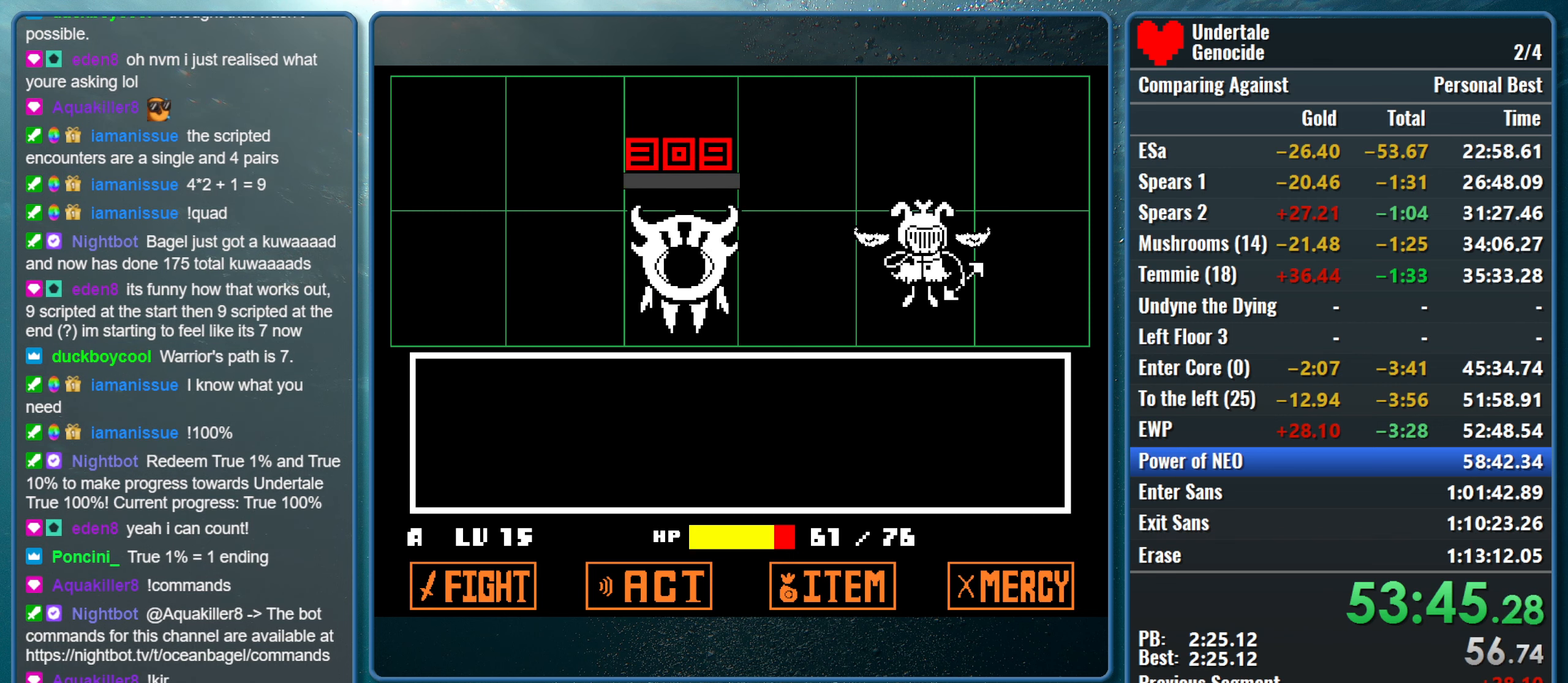
{"keys": [], "events": [[167, "z", "down"], [300, "z", "up"], [350, "z", "down"], [500, "z", "up"]]}
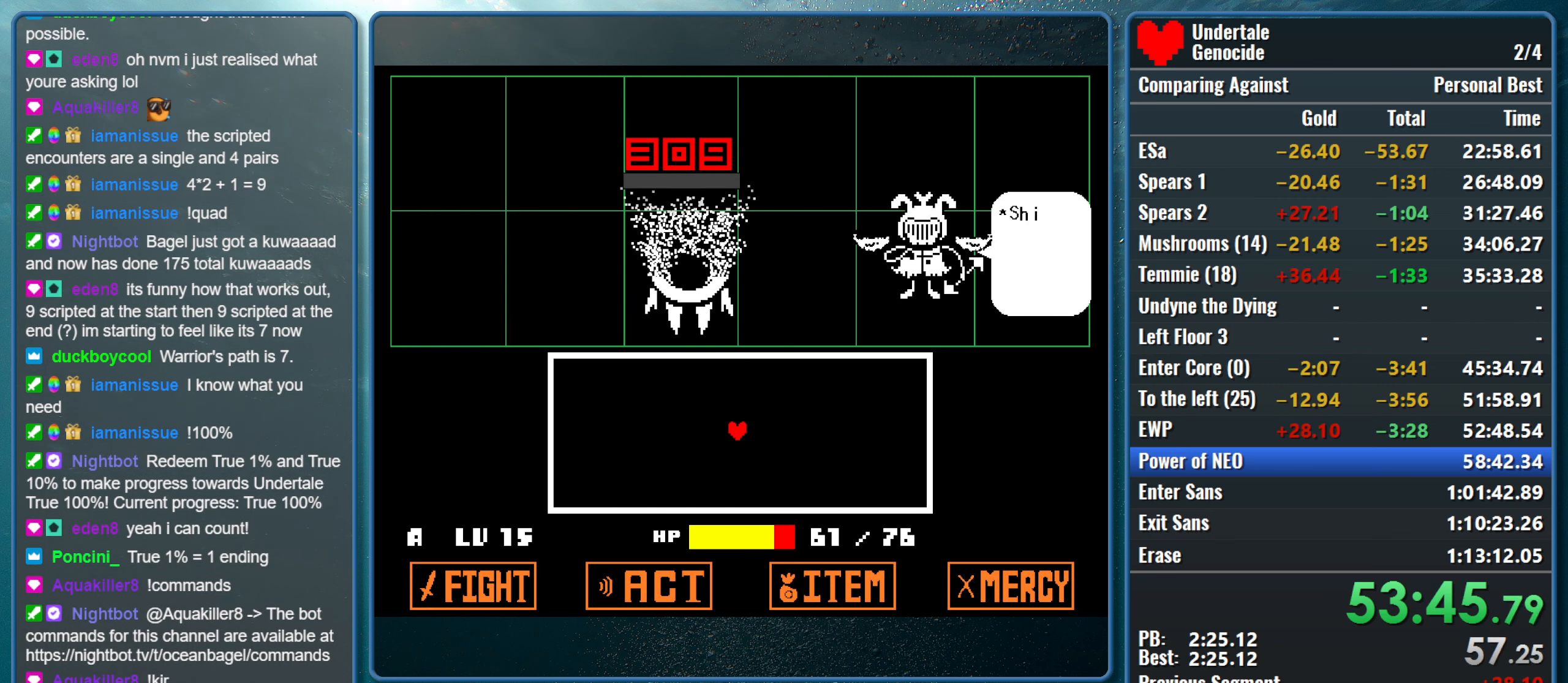
{"keys": ["z"], "events": [[84, "z", "down"], [184, "z", "up"], [284, "z", "down"], [367, "z", "up"], [417, "z", "down"]]}
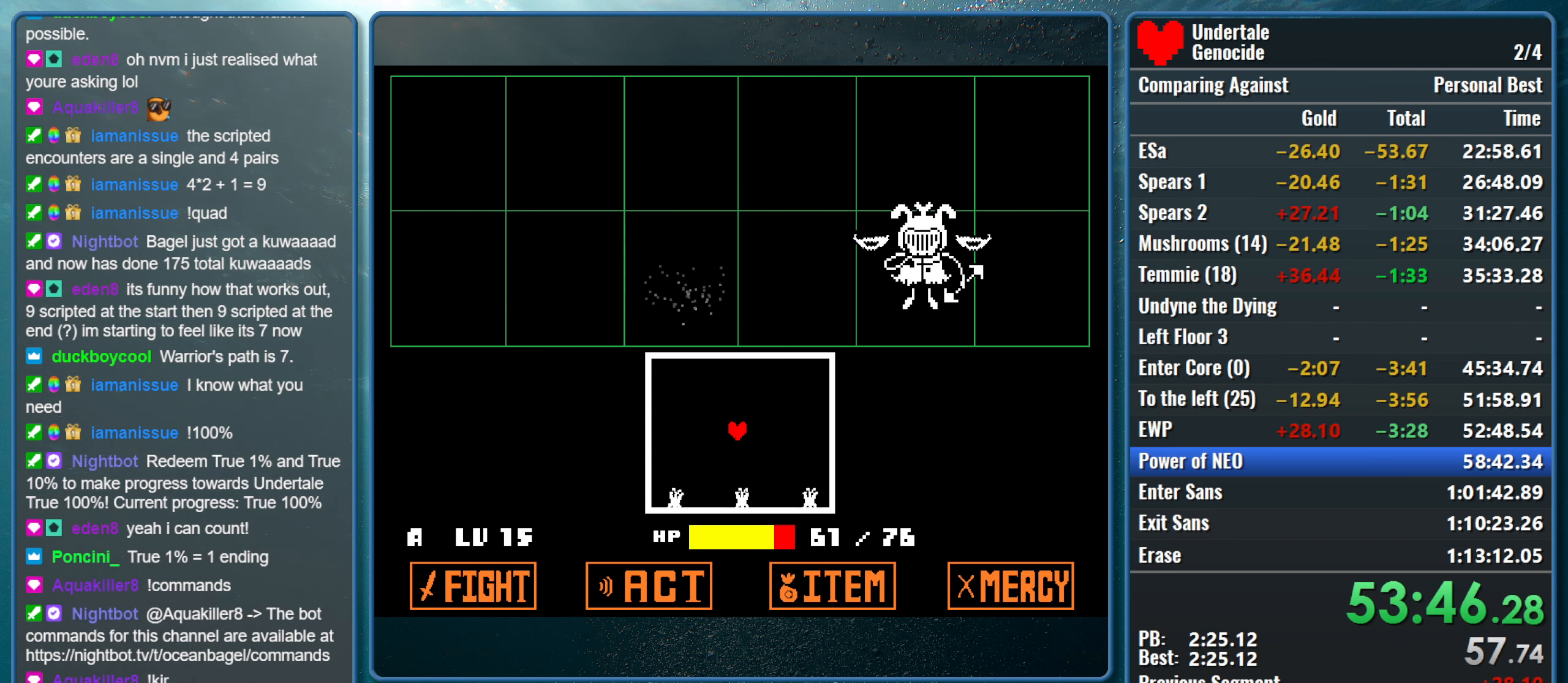
{"keys": ["left"], "events": [[66, "z", "up"], [100, "z", "down"], [300, "z", "up"], [383, "left", "down"], [433, "up", "down"], [483, "up", "up"]]}
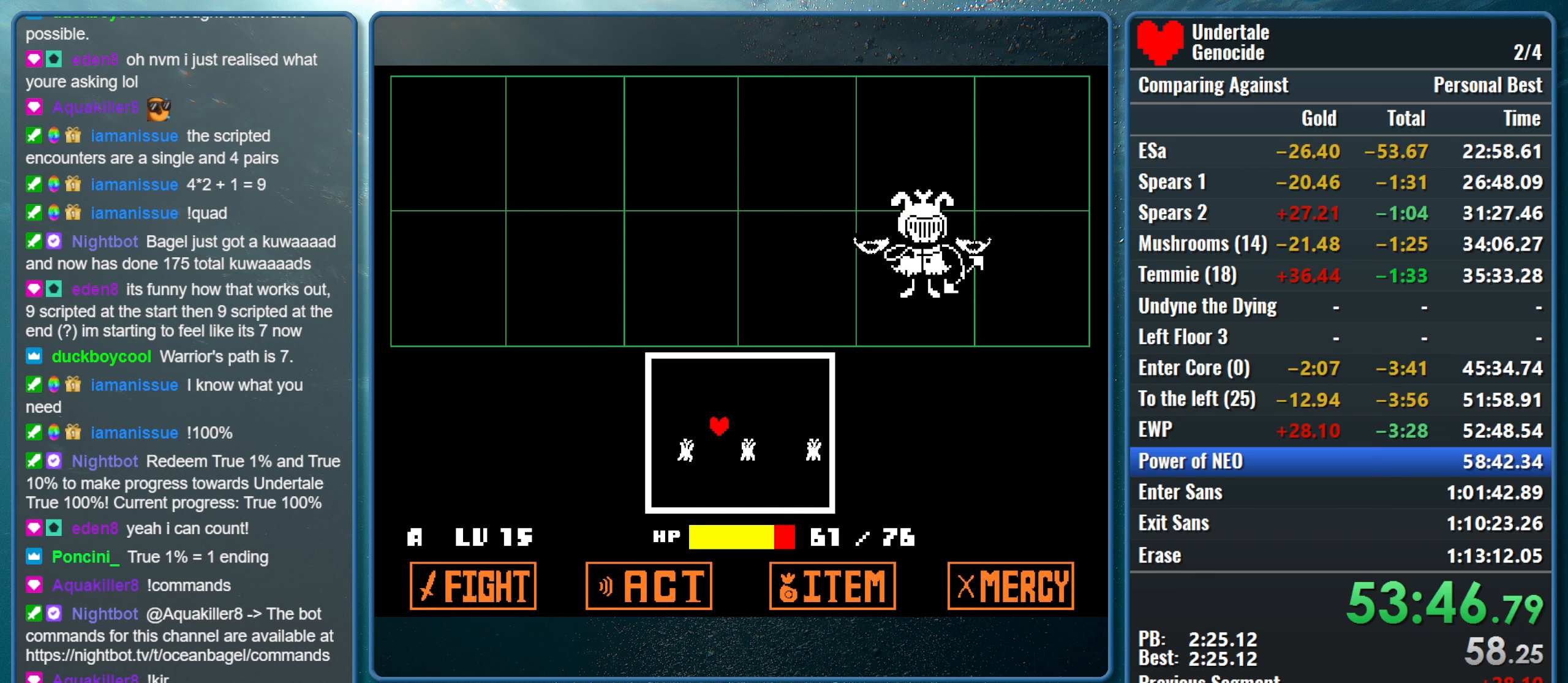
{"keys": [], "events": [[33, "left", "up"]]}
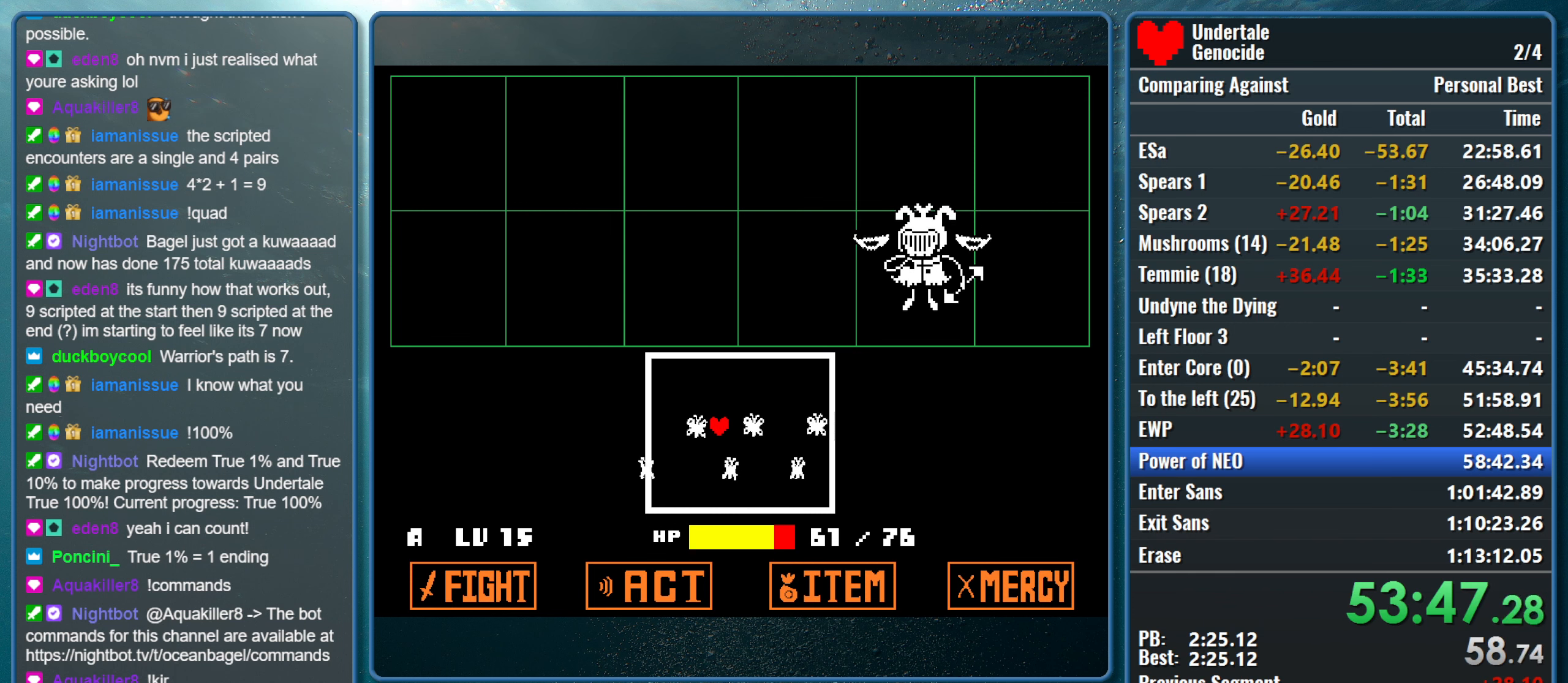
{"keys": [], "events": []}
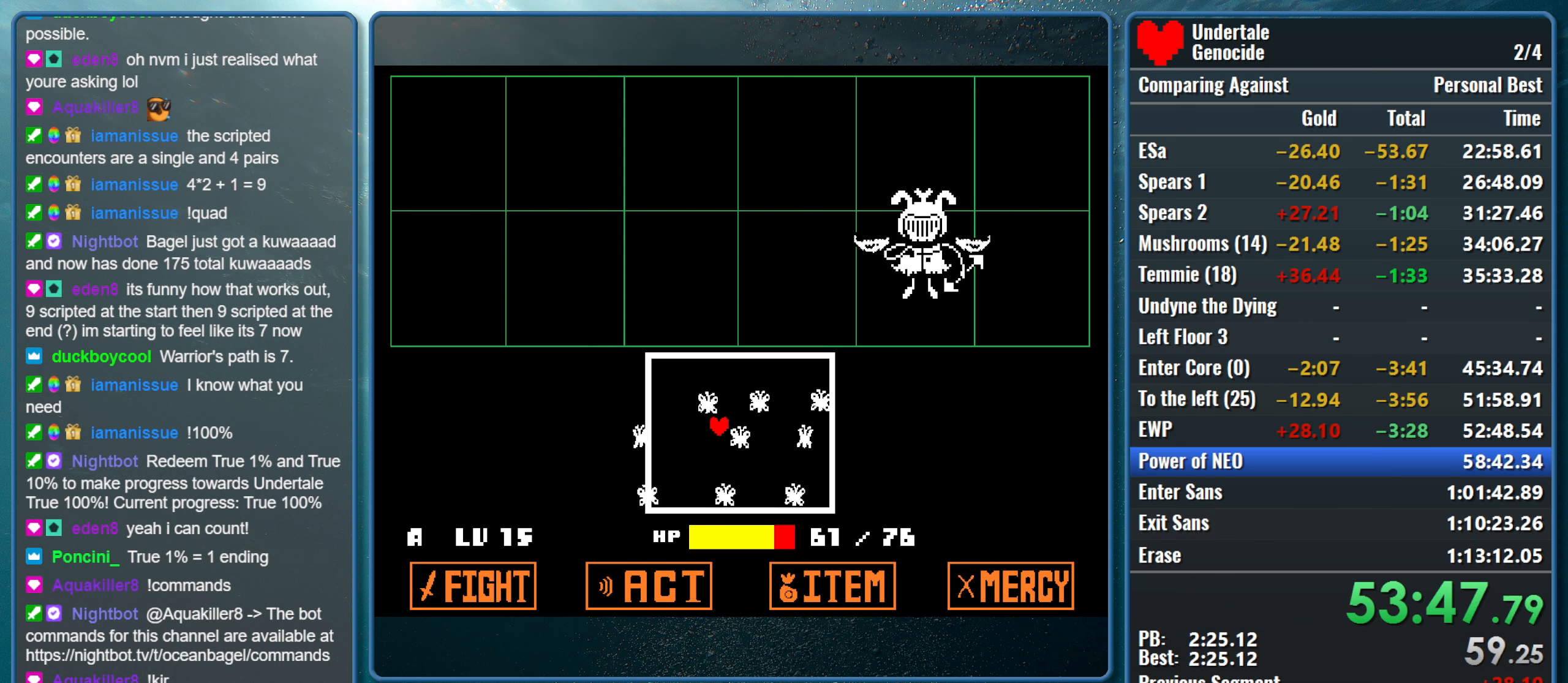
{"keys": [], "events": []}
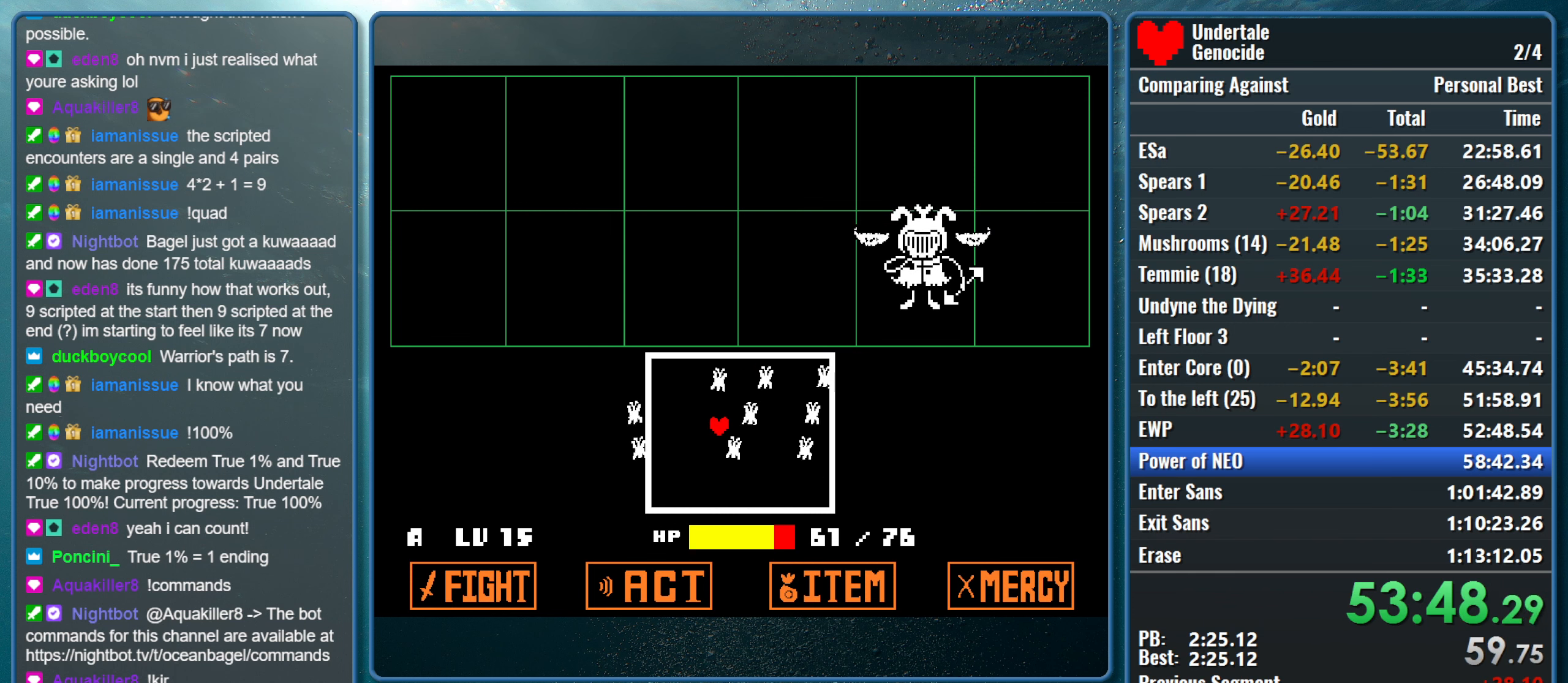
{"keys": [], "events": []}
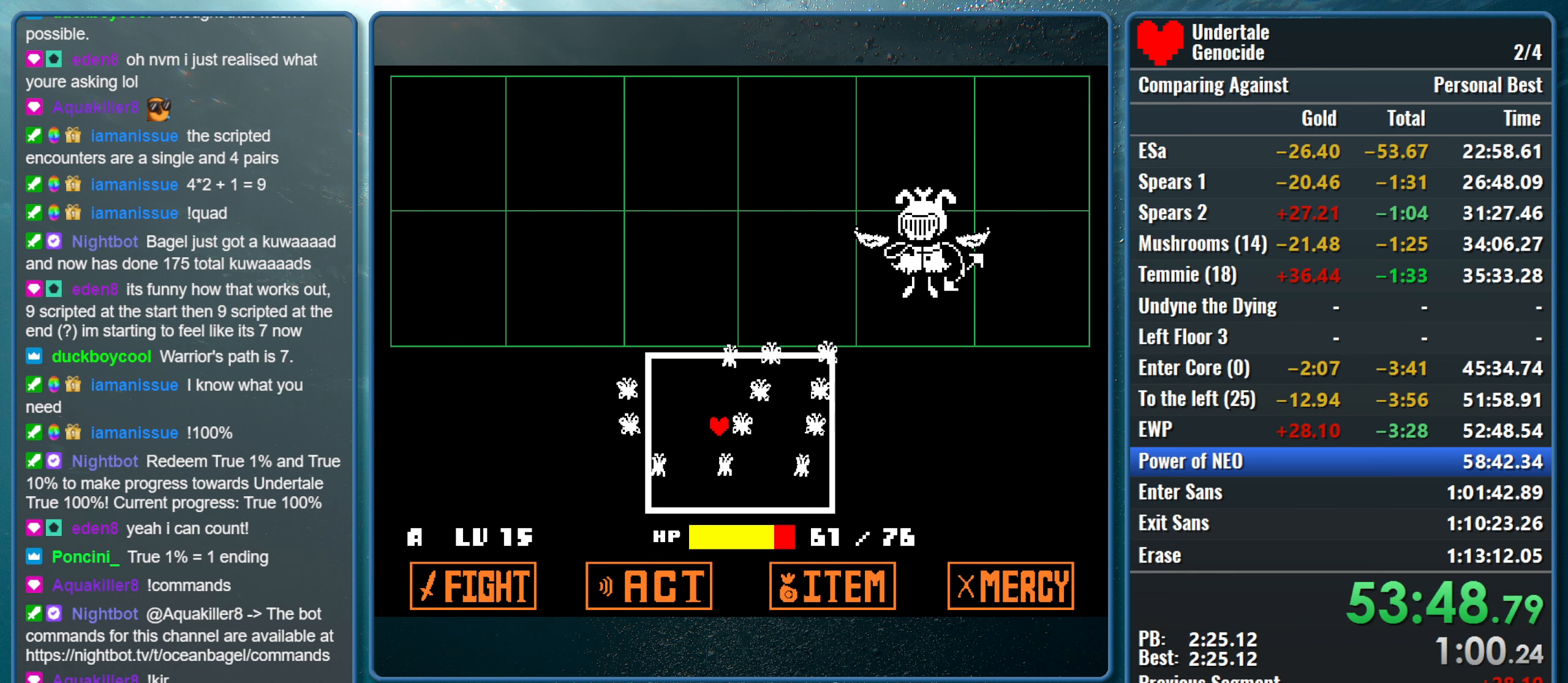
{"keys": [], "events": [[83, "left", "down"], [183, "left", "up"]]}
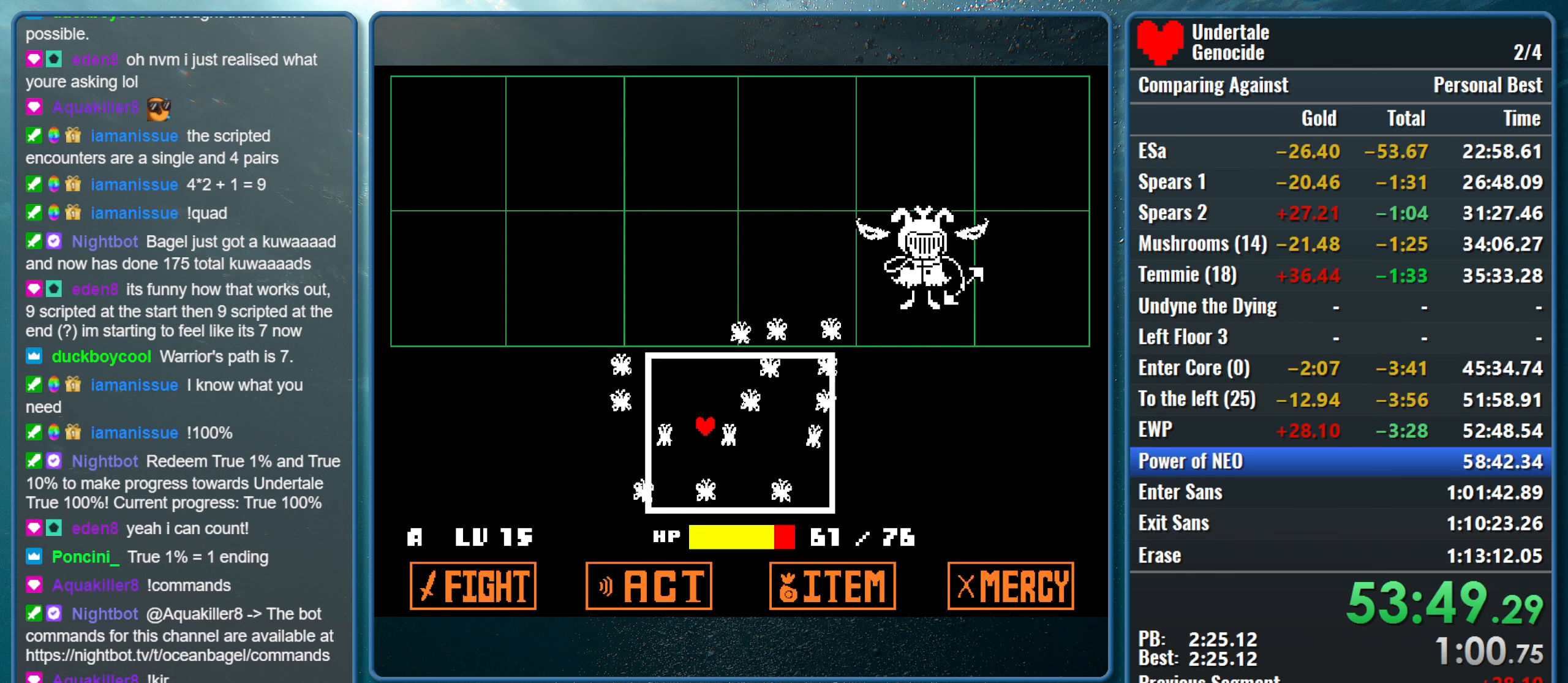
{"keys": [], "events": [[250, "left", "down"], [300, "left", "up"]]}
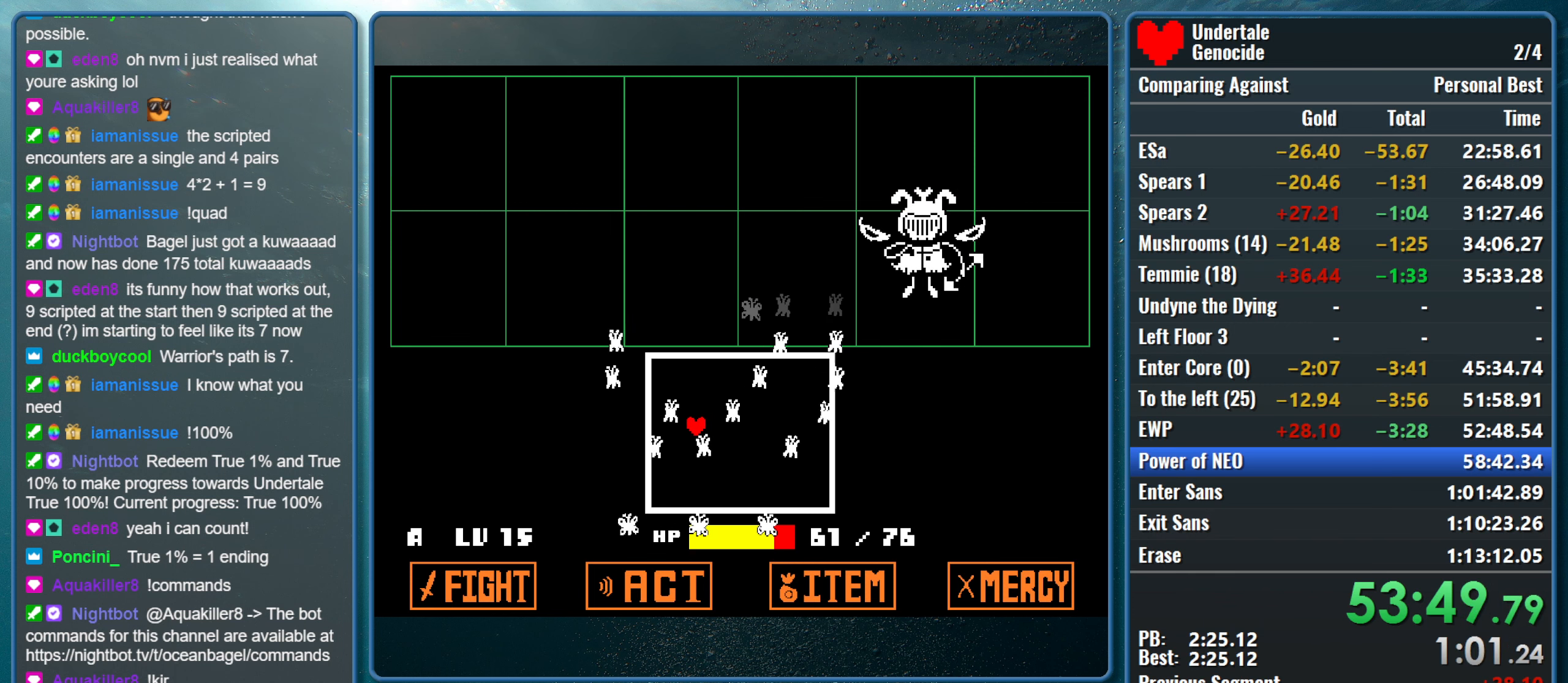
{"keys": [], "events": [[66, "left", "down"], [166, "left", "up"]]}
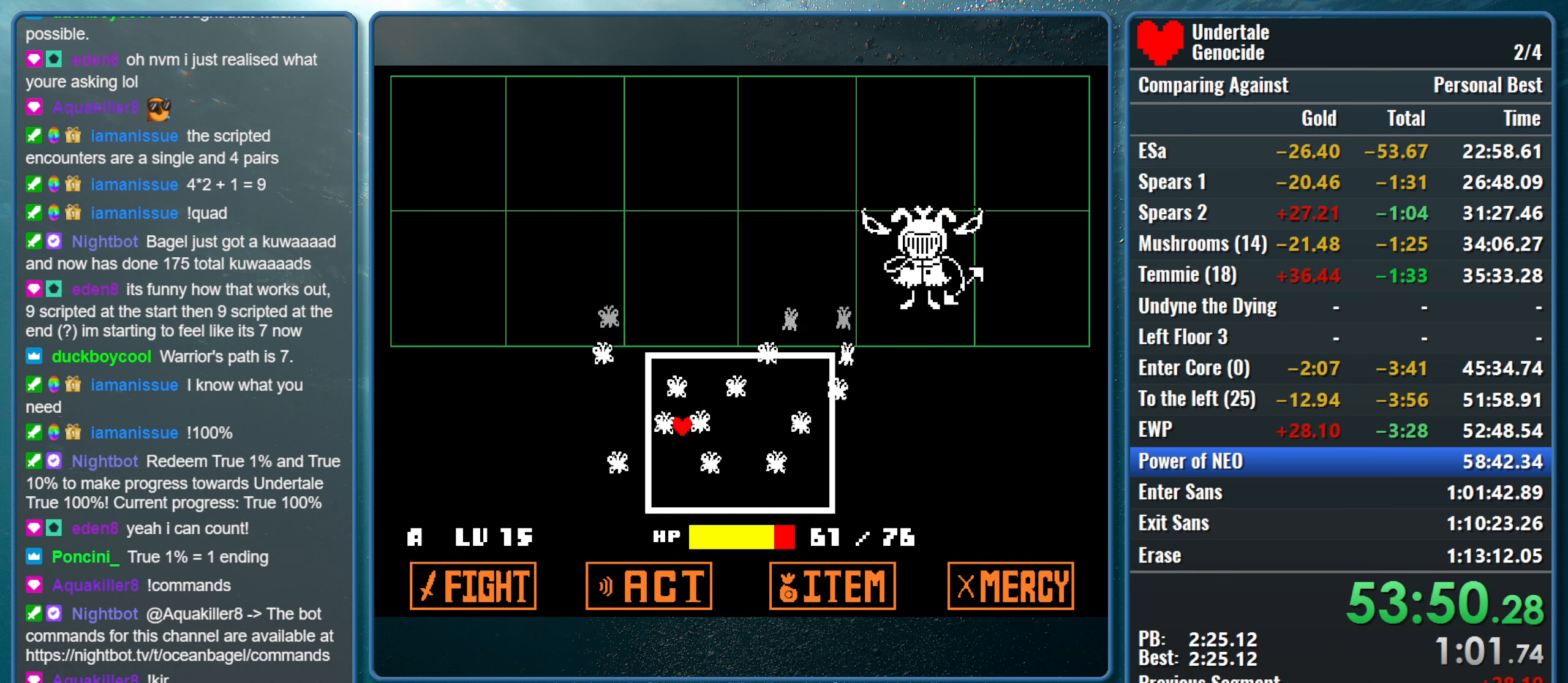
{"keys": [], "events": [[233, "down", "down"], [366, "down", "up"]]}
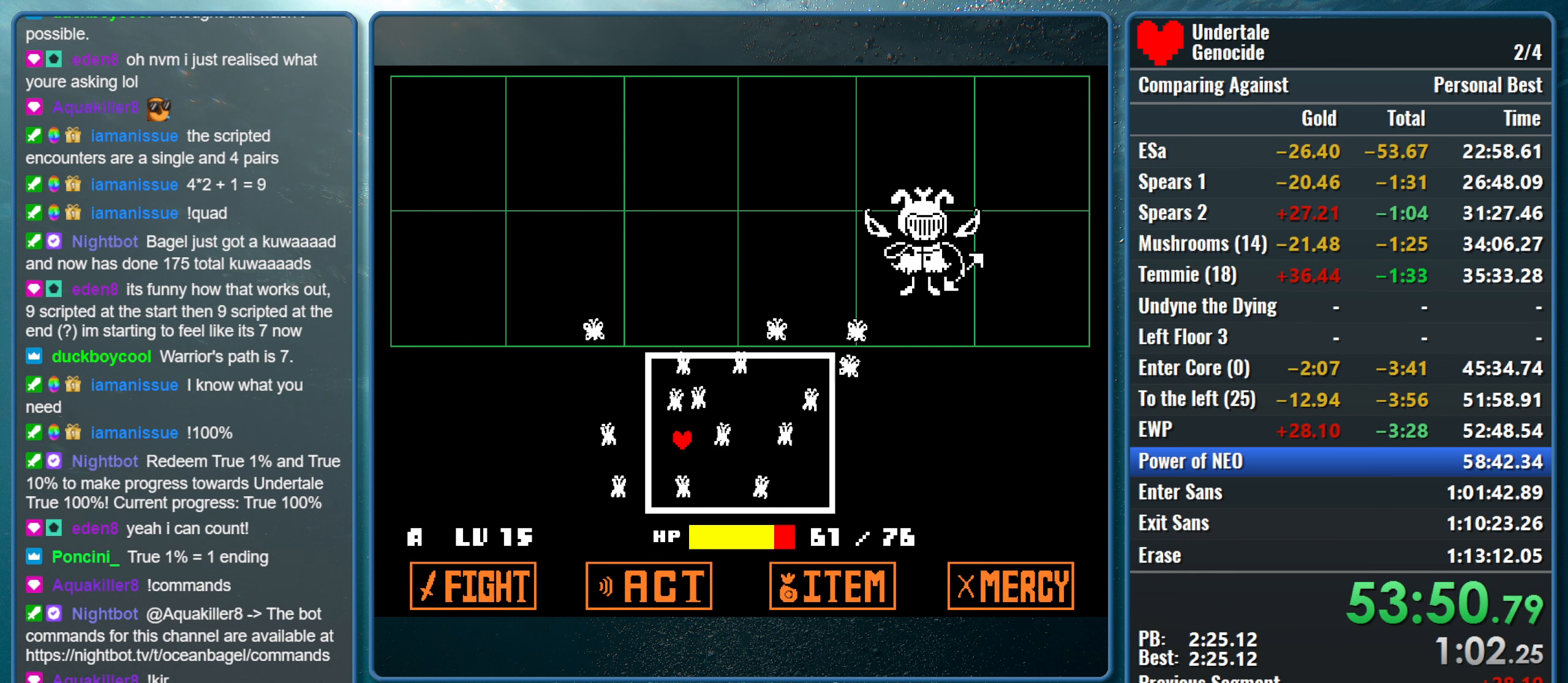
{"keys": [], "events": [[150, "left", "down"], [333, "left", "up"]]}
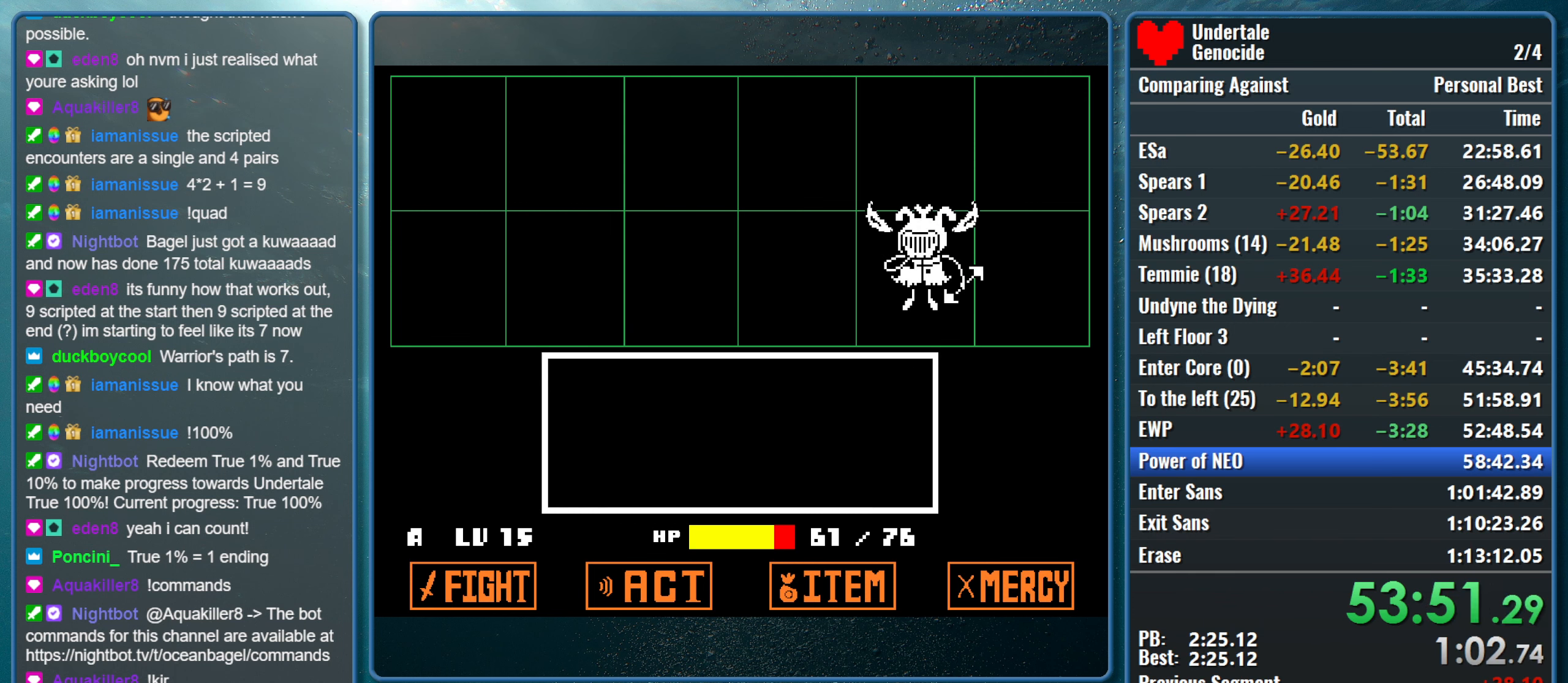
{"keys": [], "events": [[400, "z", "down"], [450, "z", "up"]]}
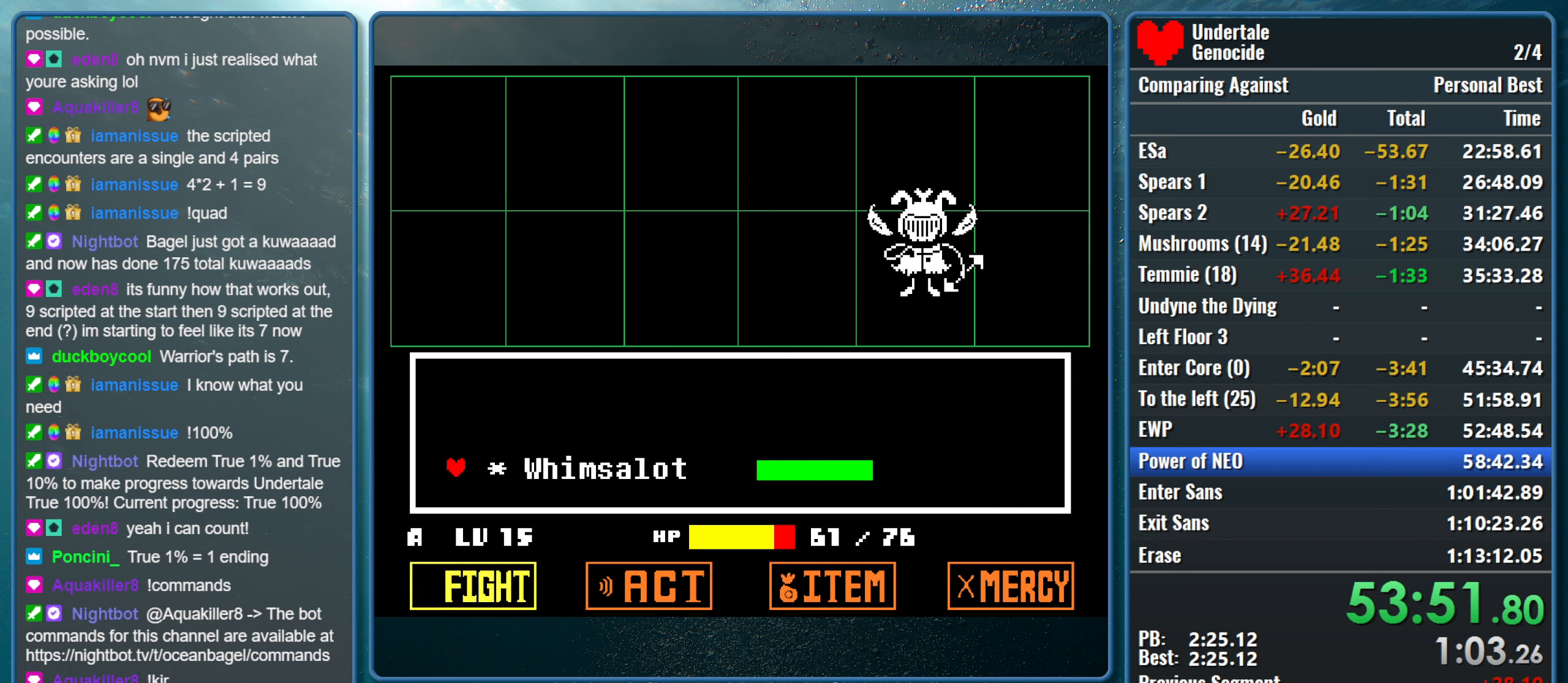
{"keys": [], "events": [[50, "z", "down"], [133, "z", "up"]]}
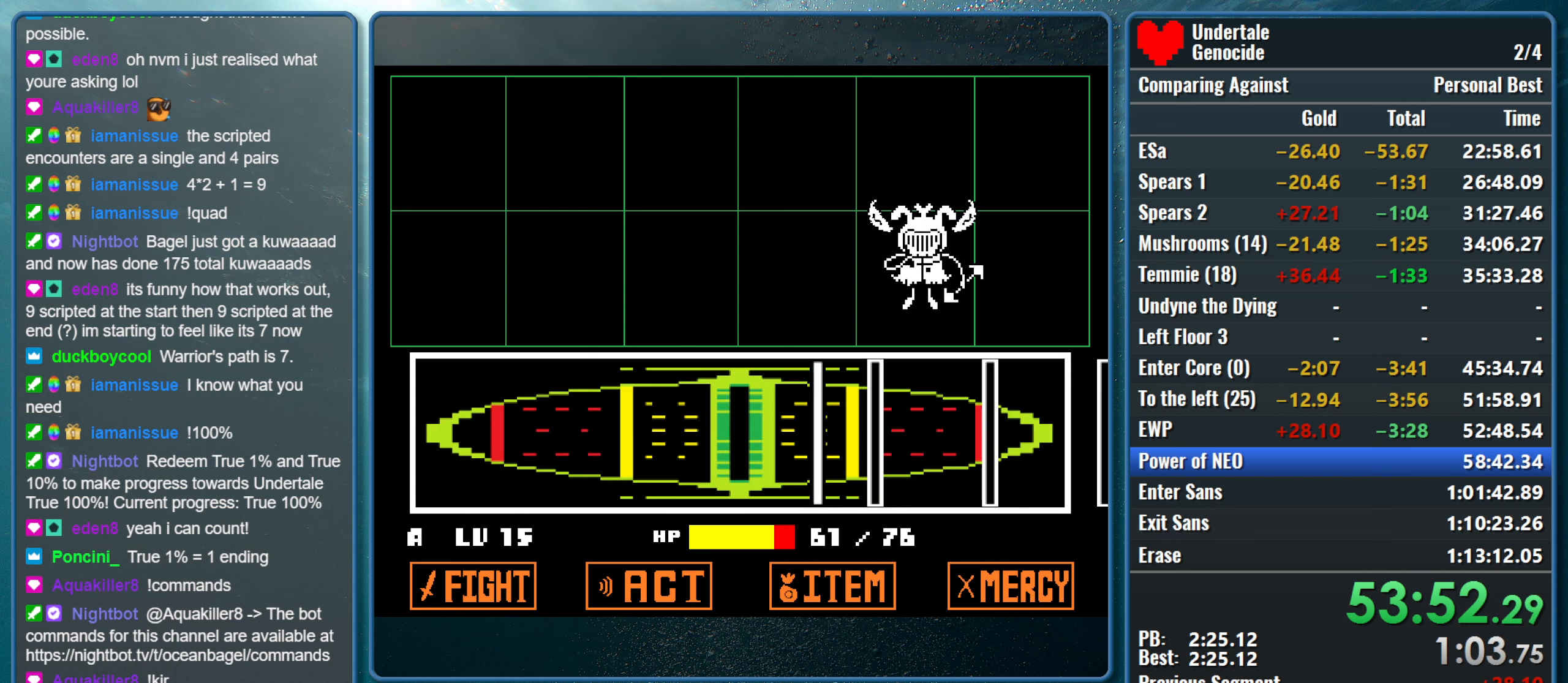
{"keys": [], "events": [[250, "return", "down"], [333, "return", "up"], [433, "return", "down"], [483, "return", "up"]]}
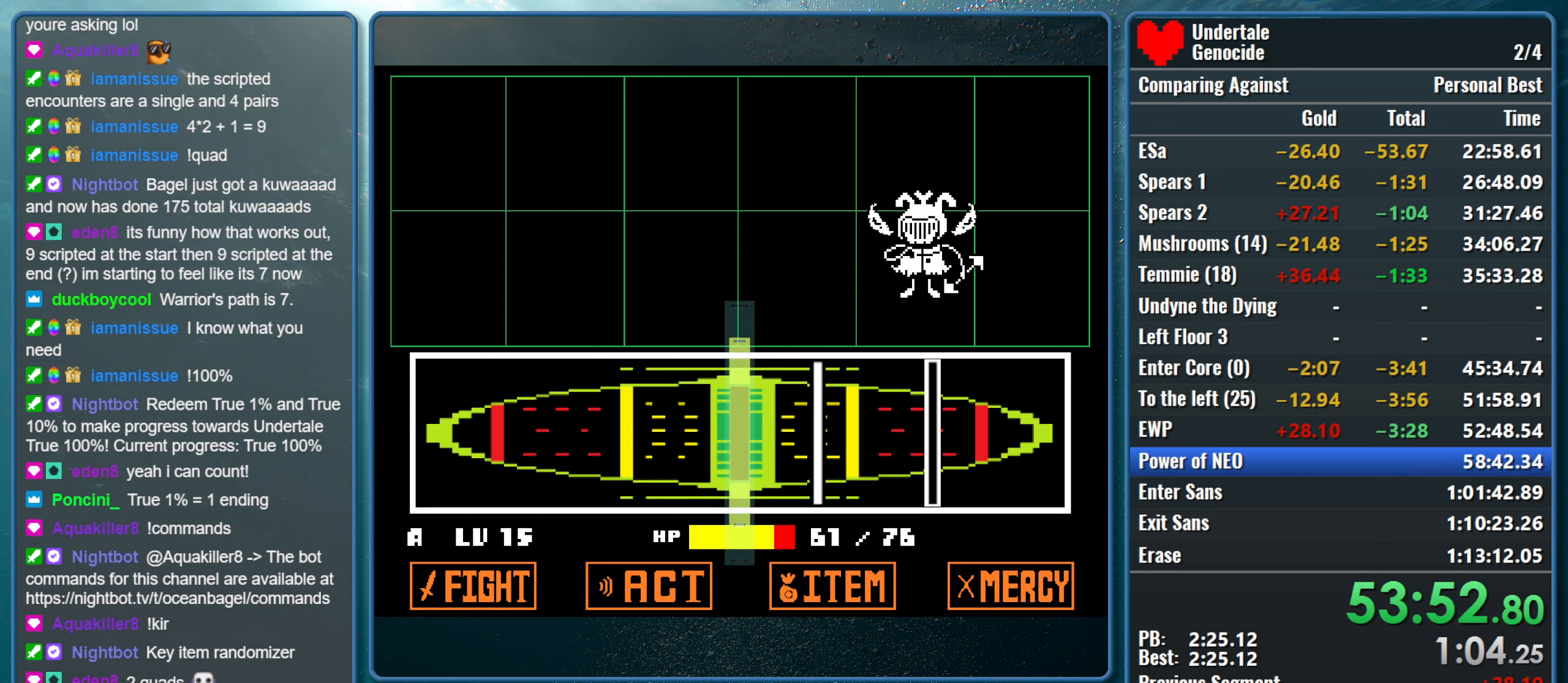
{"keys": [], "events": [[317, "return", "down"], [450, "return", "up"]]}
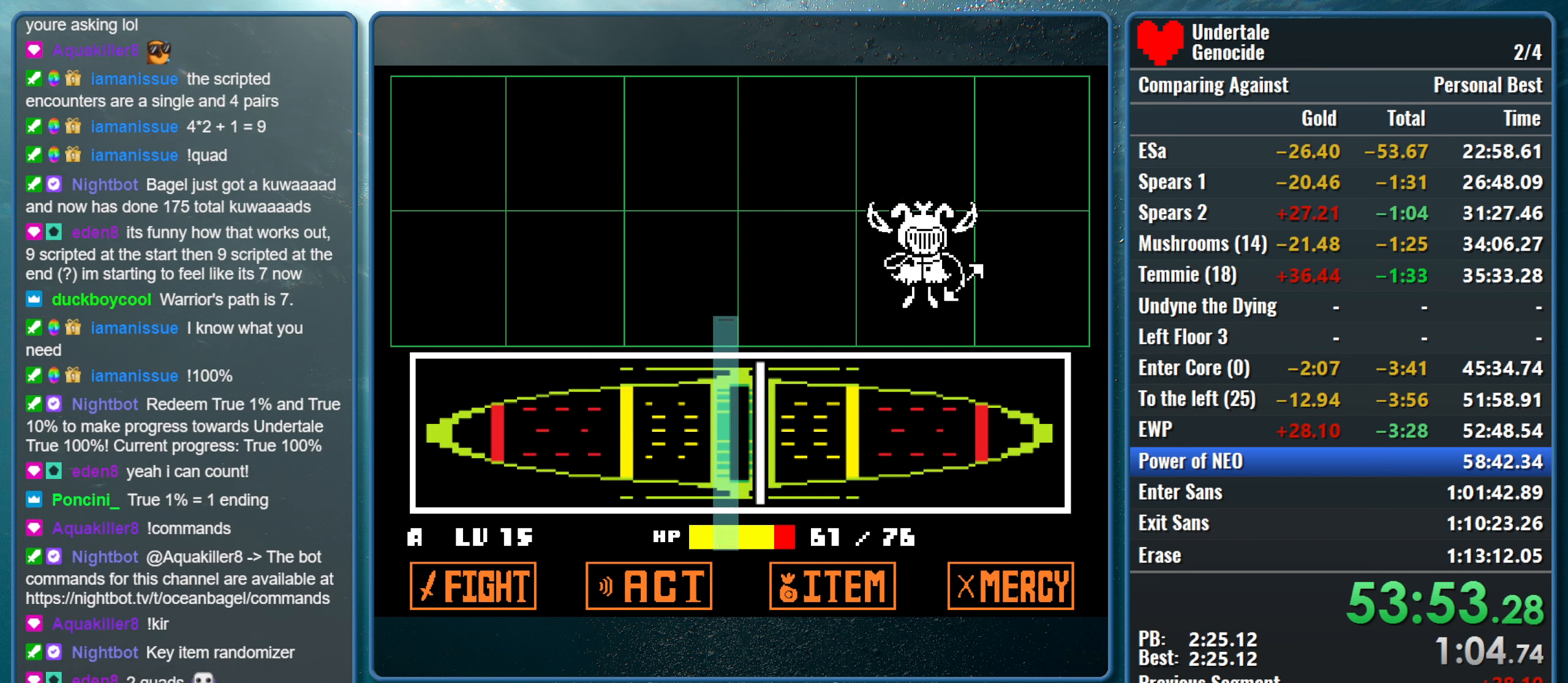
{"keys": [], "events": [[83, "return", "down"], [283, "return", "up"]]}
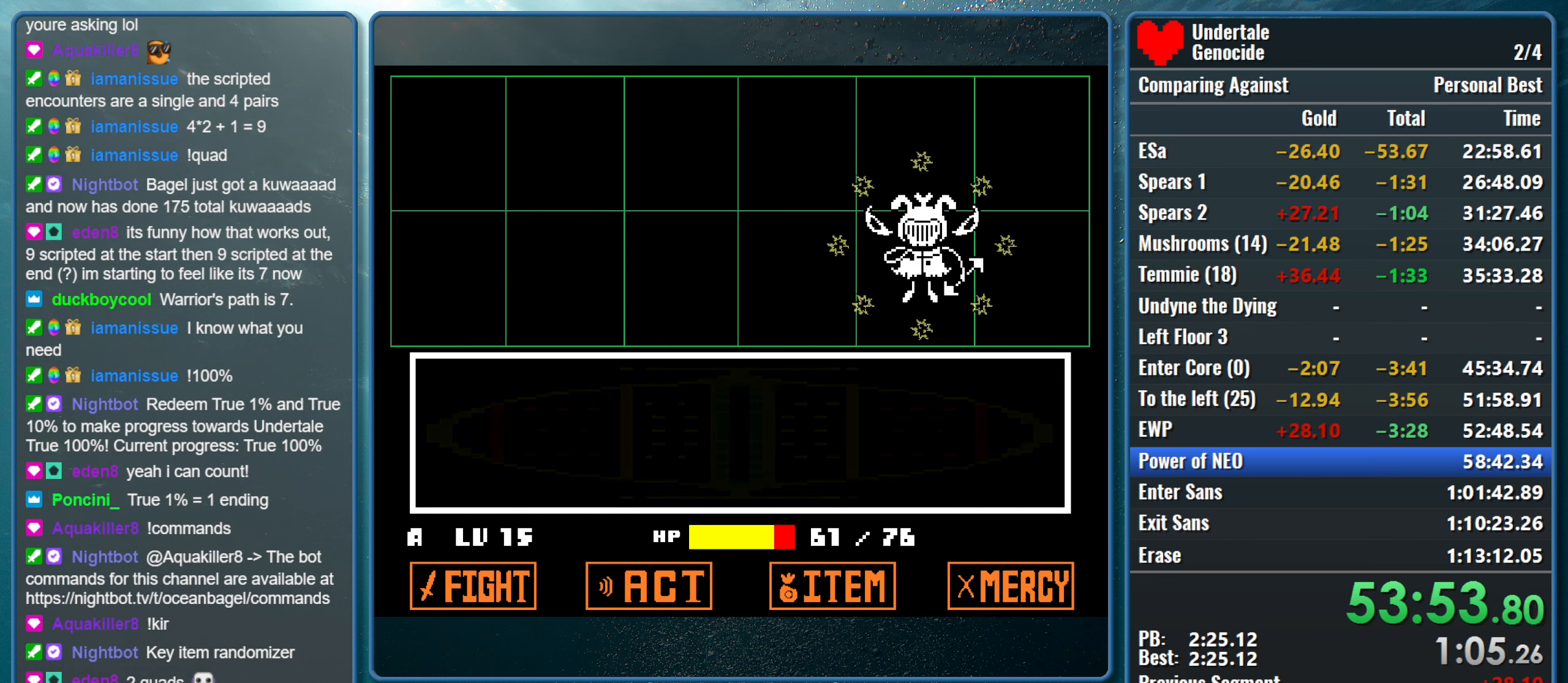
{"keys": [], "events": []}
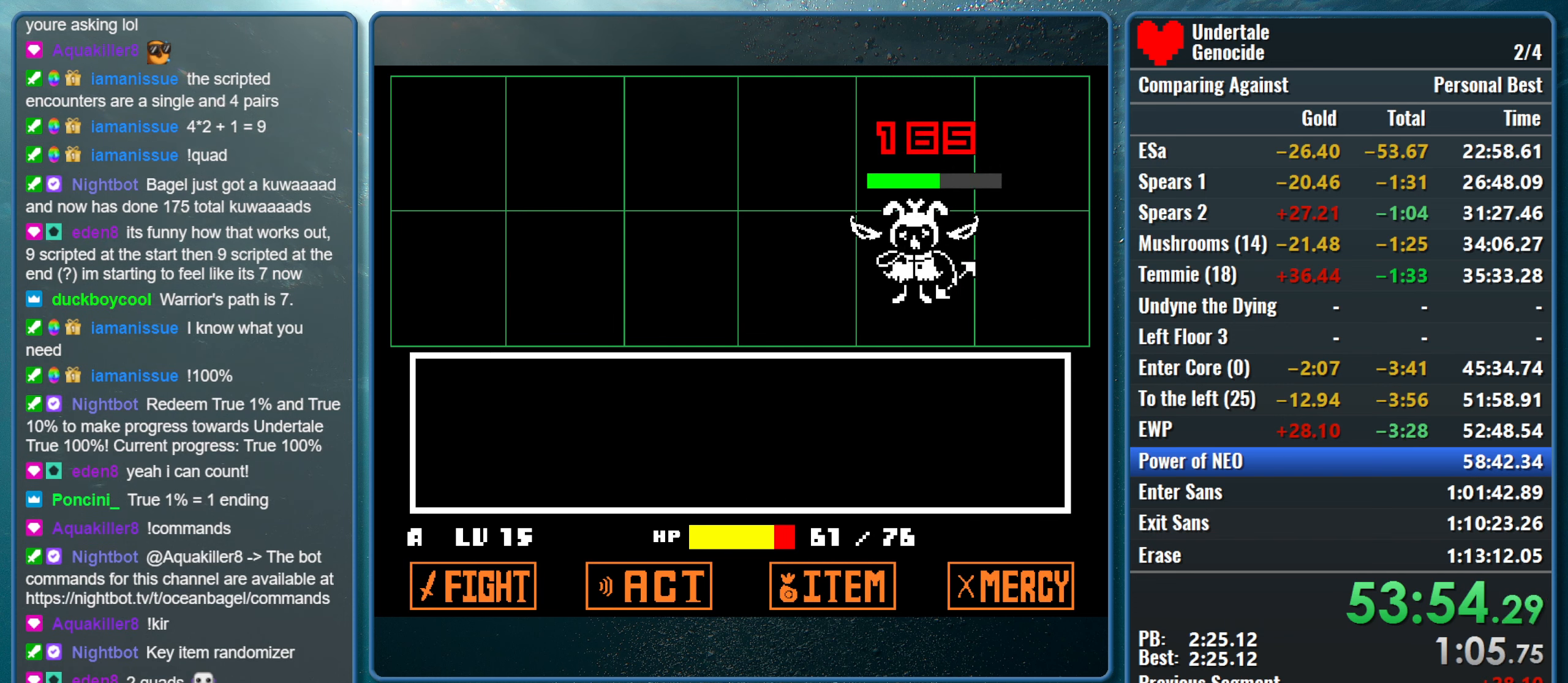
{"keys": [], "events": []}
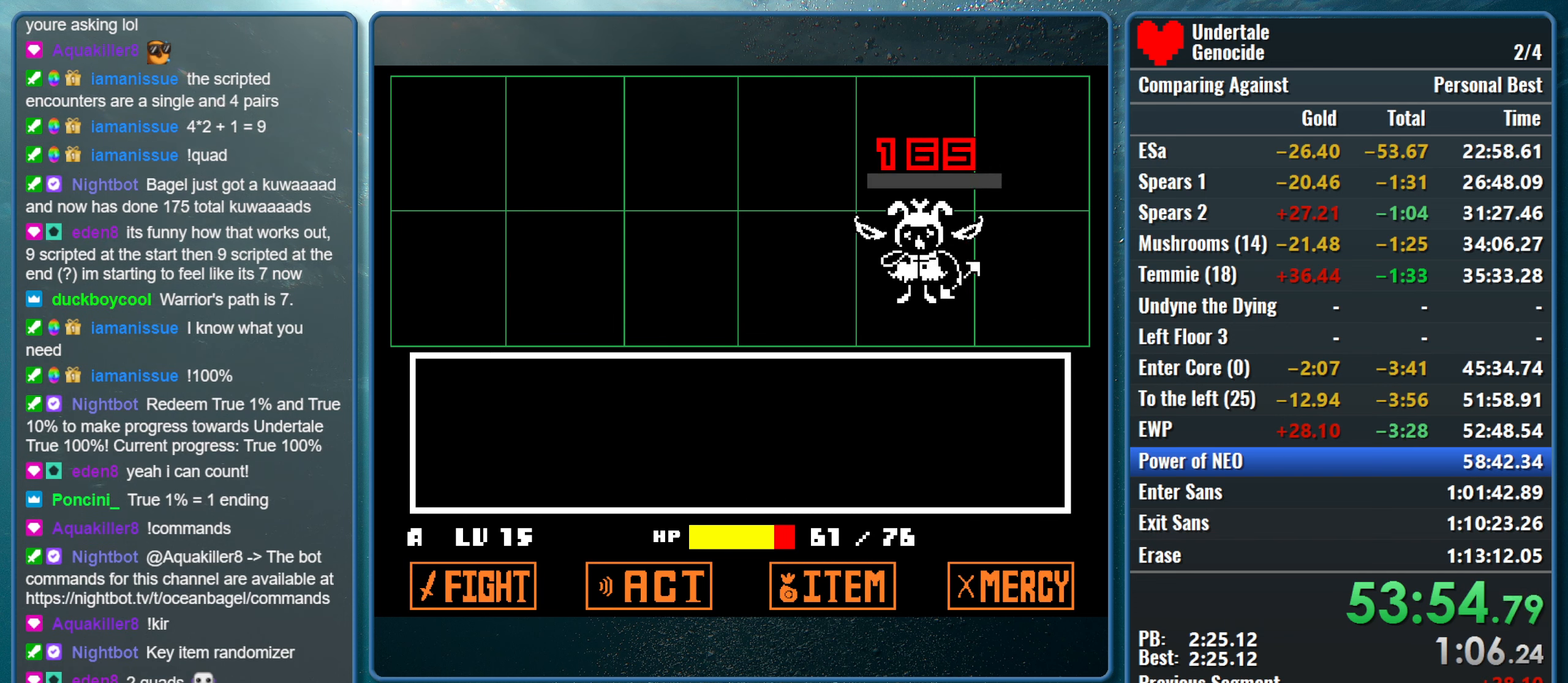
{"keys": ["left"], "events": [[283, "left", "down"]]}
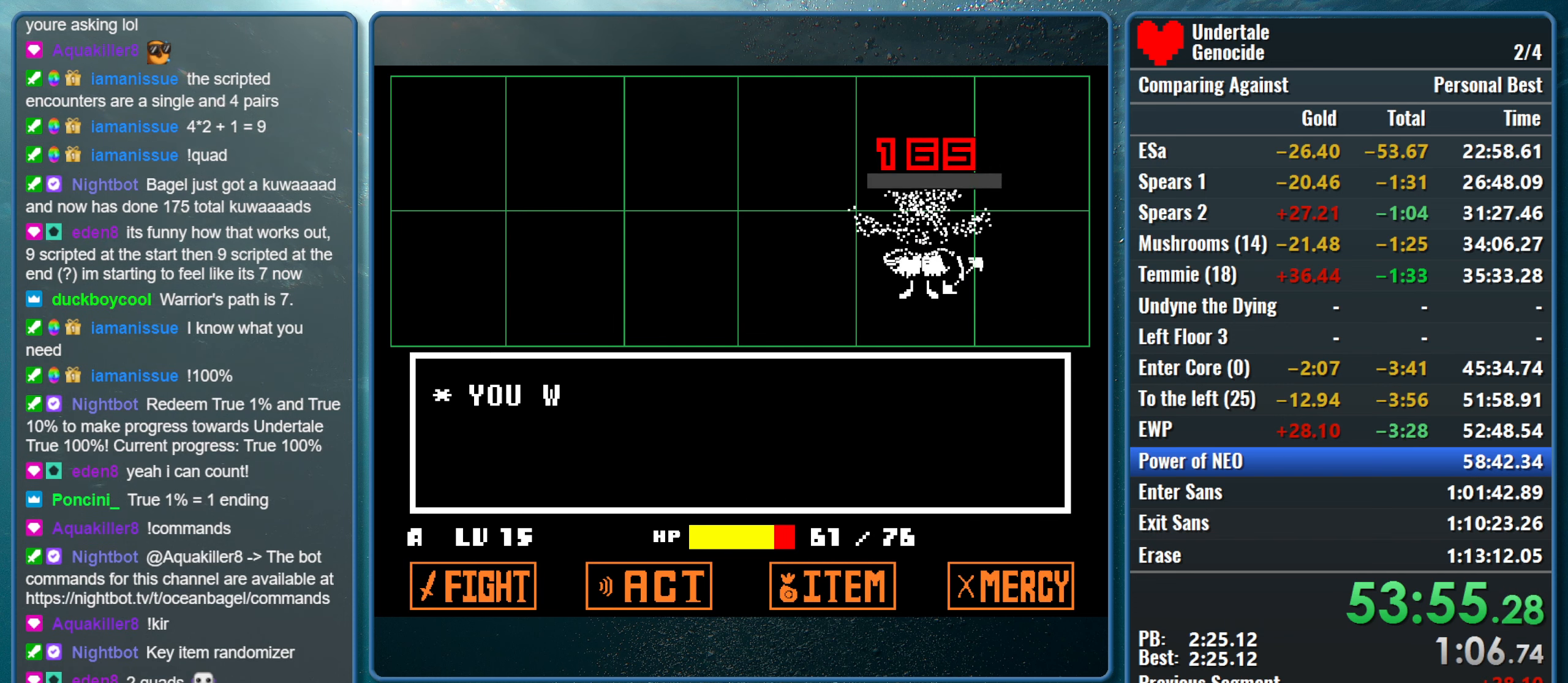
{"keys": ["left", "z"], "events": [[150, "z", "down"]]}
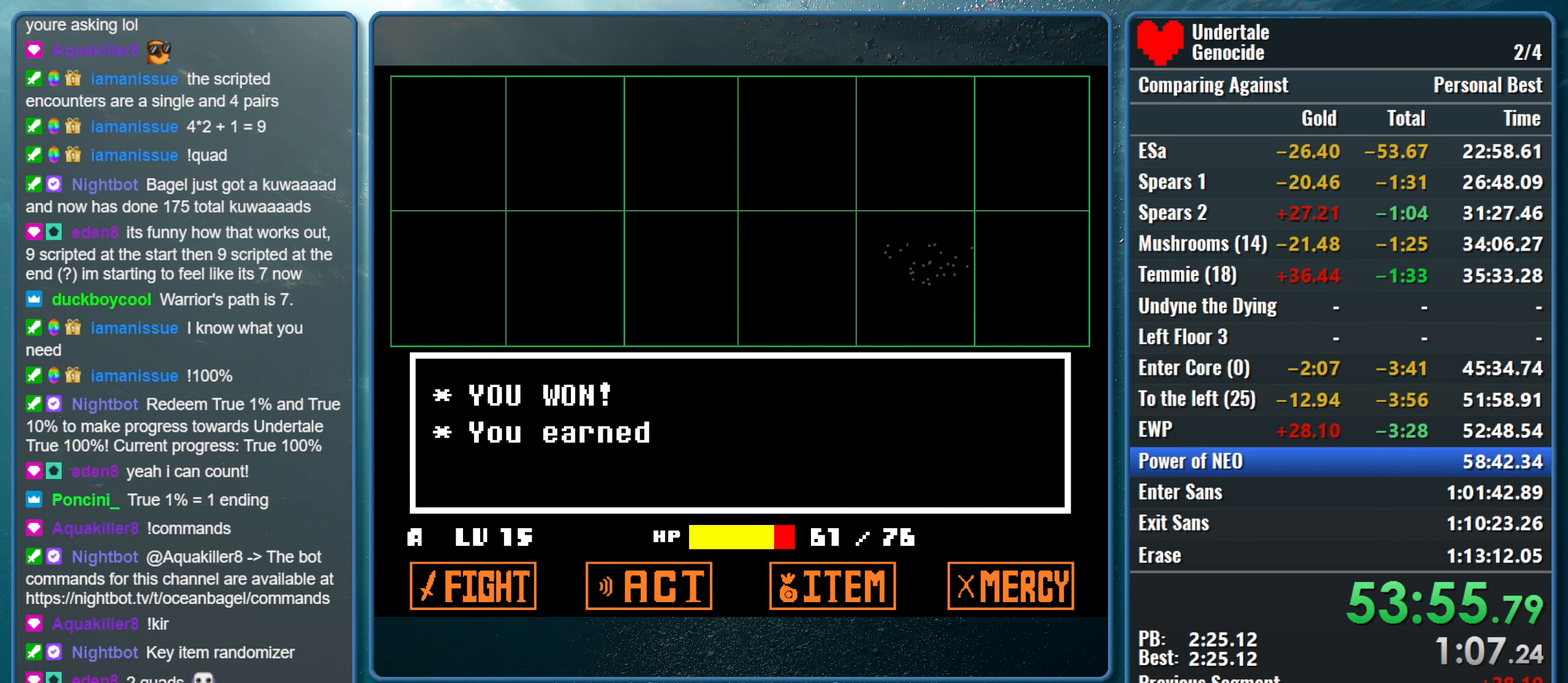
{"keys": ["left", "z"], "events": []}
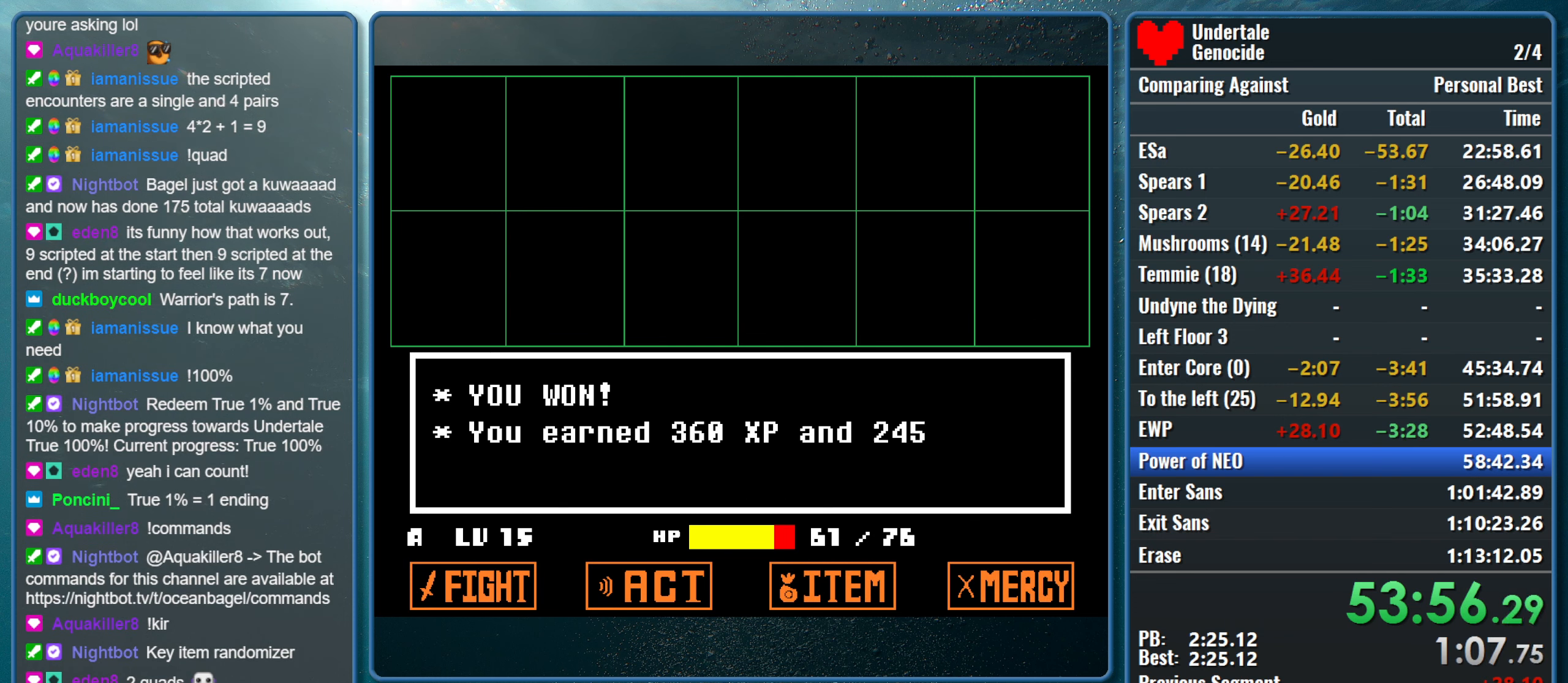
{"keys": ["left", "z"], "events": []}
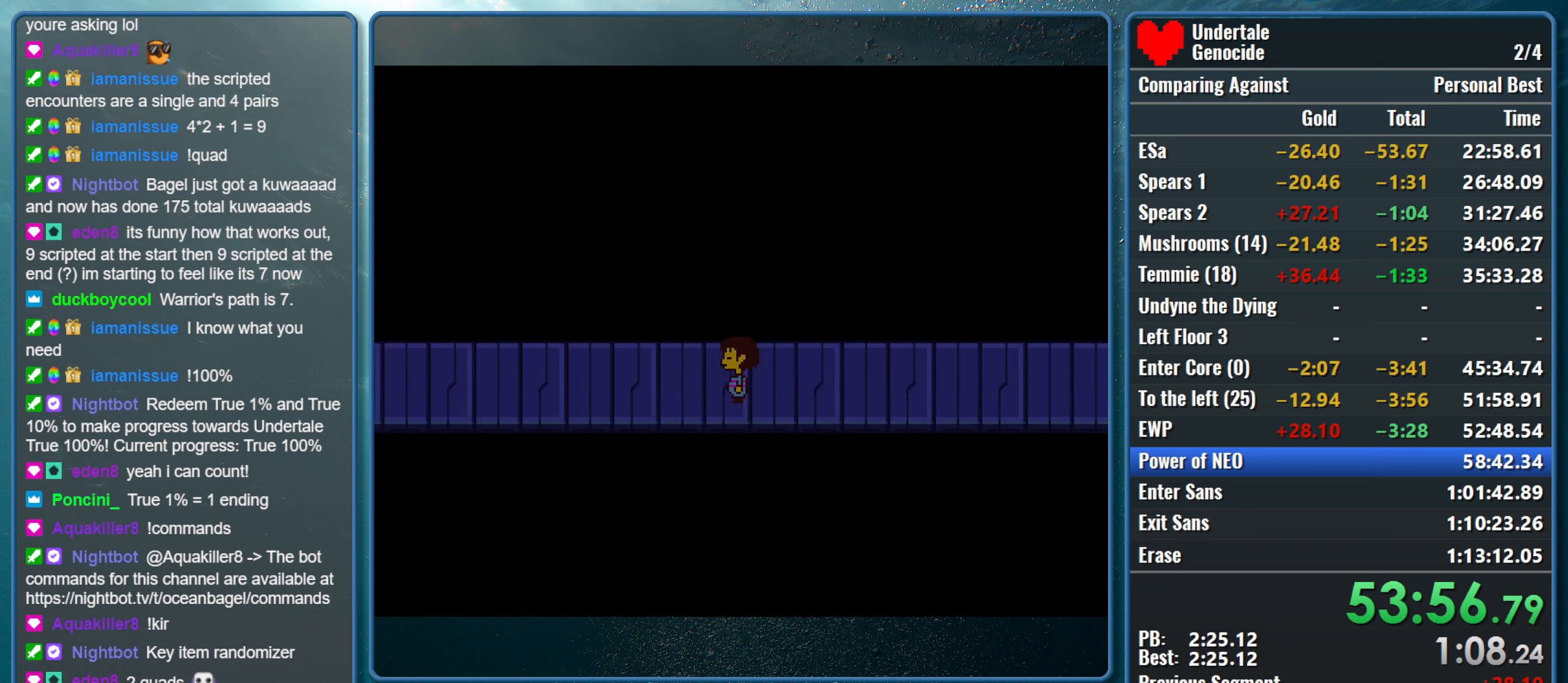
{"keys": ["left", "z"], "events": []}
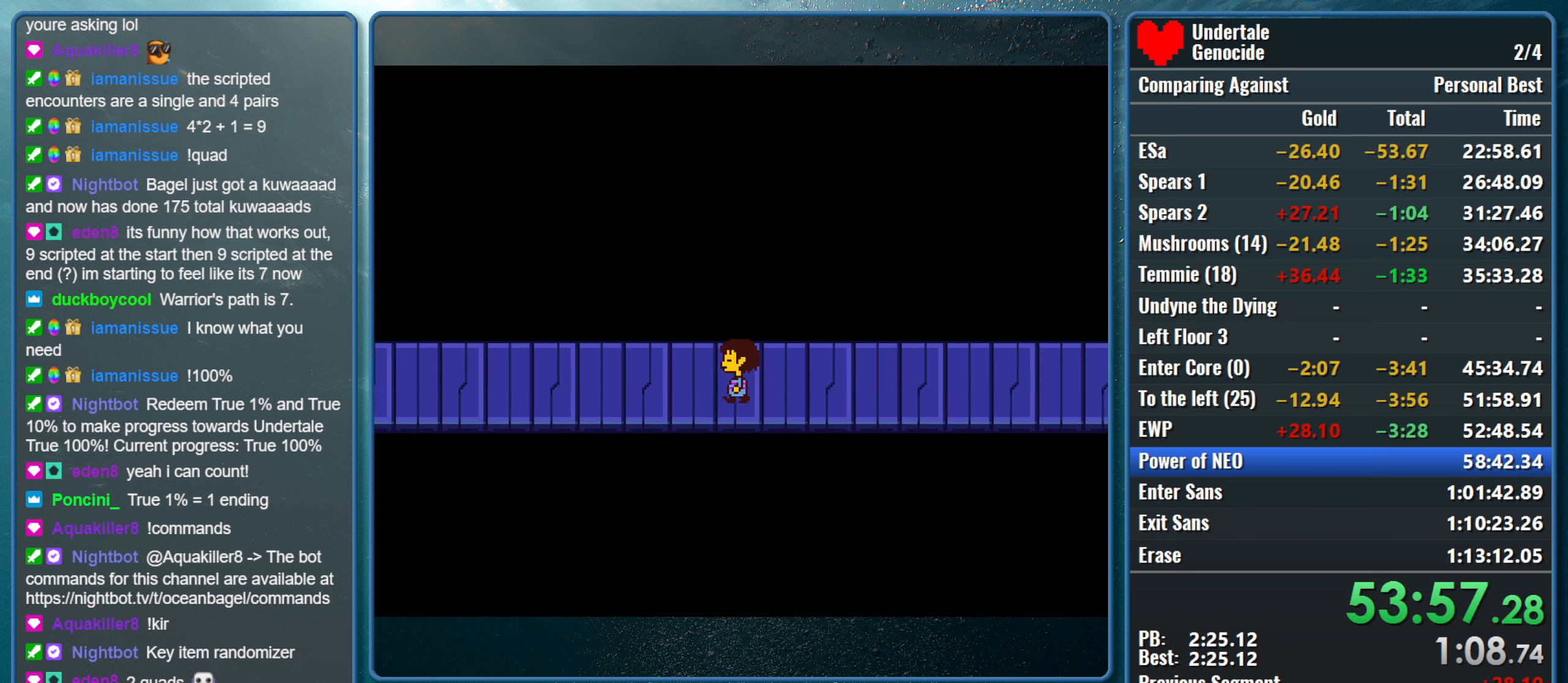
{"keys": ["left", "z"], "events": []}
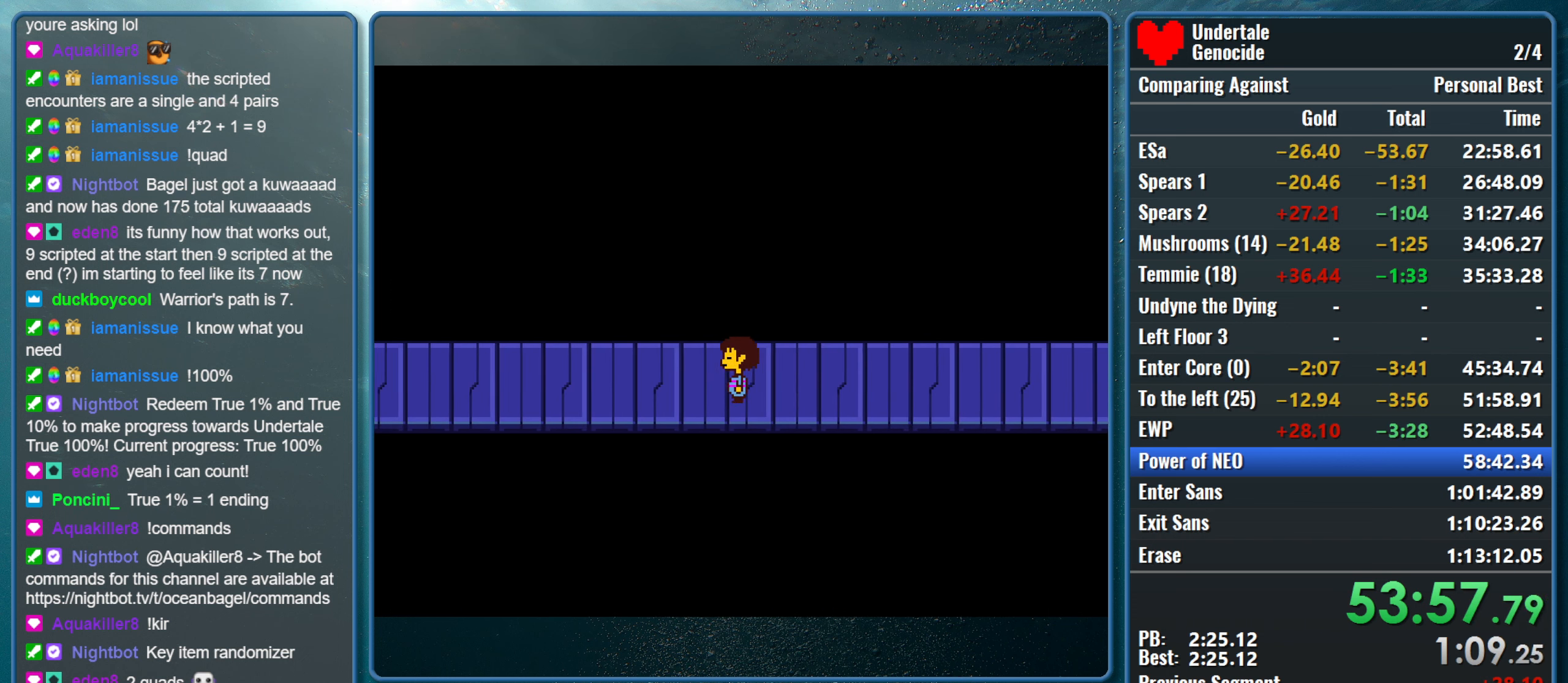
{"keys": ["left", "z"], "events": []}